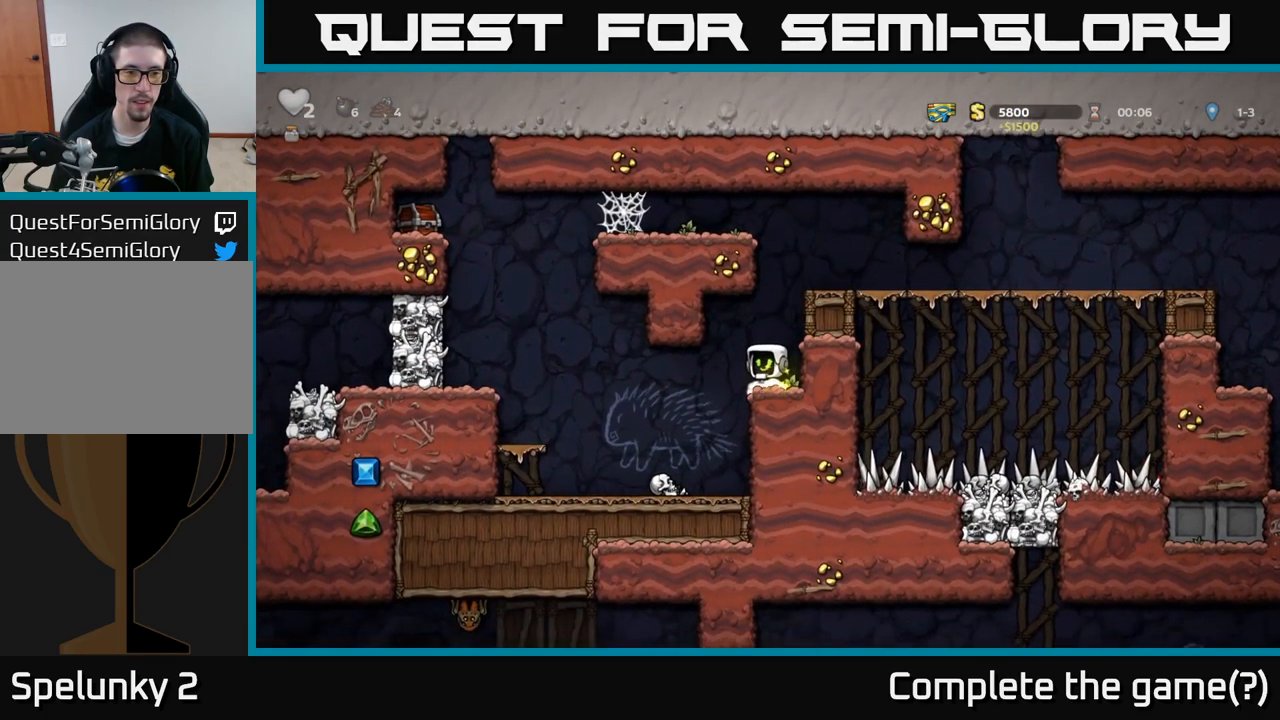
Gameplay with a controller (Xbox layout); each line is a JSON object with the inputs held at the frame after it. "events" lists button and stick changes between this image and that frame as [ms after this image, input, new state], when the widget could be followed in between. Not read: right_stick.
{"buttons": [], "left_stick": "center", "events": [[384, "left_stick", "center"]]}
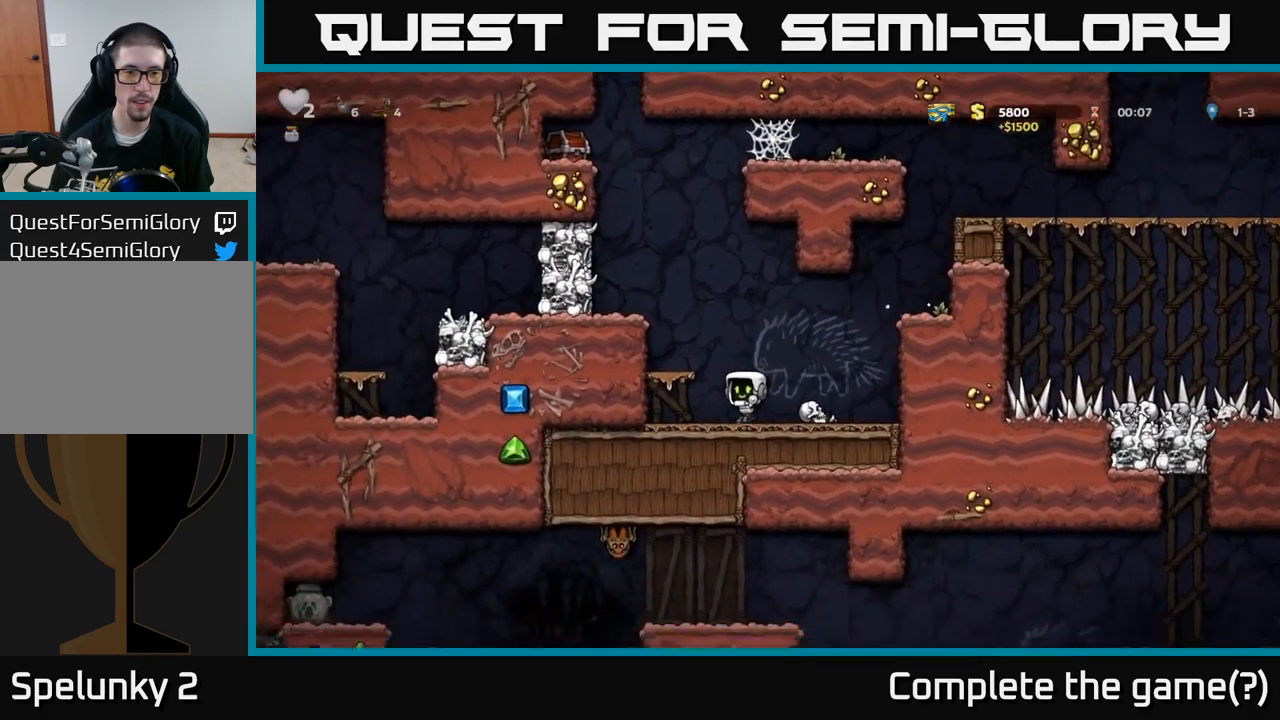
{"buttons": ["A"], "left_stick": "center", "events": [[34, "A", "down"], [167, "left_stick", "left"], [217, "A", "up"], [350, "left_stick", "center"], [467, "A", "down"]]}
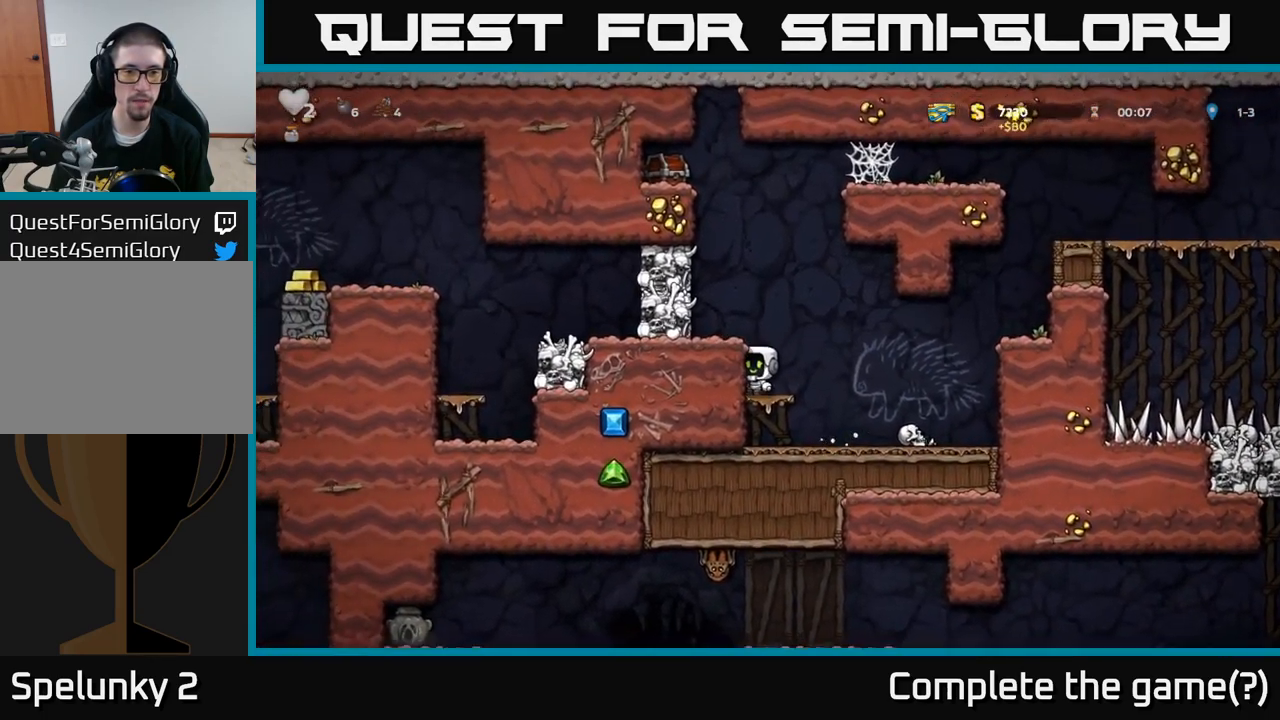
{"buttons": ["A"], "left_stick": "center", "events": [[100, "left_stick", "left"], [117, "A", "up"], [234, "left_stick", "center"], [434, "A", "down"]]}
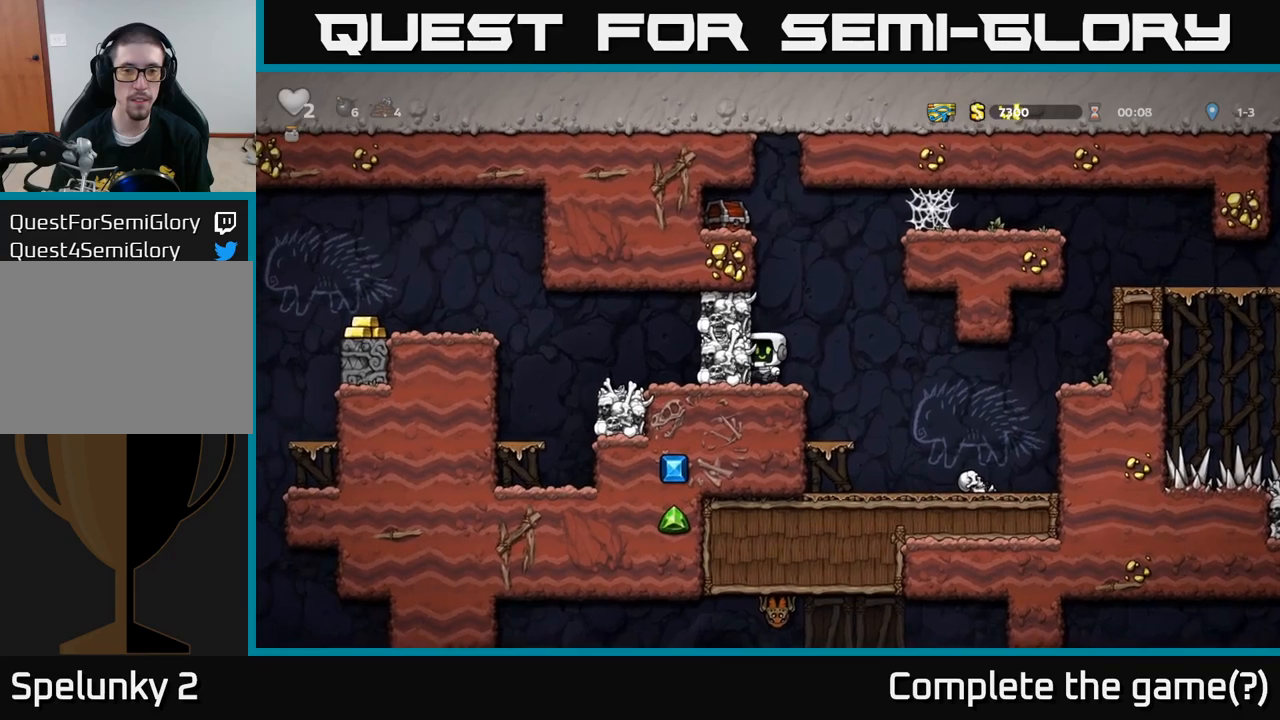
{"buttons": [], "left_stick": "center", "events": [[67, "X", "down"], [167, "X", "up"], [200, "A", "up"]]}
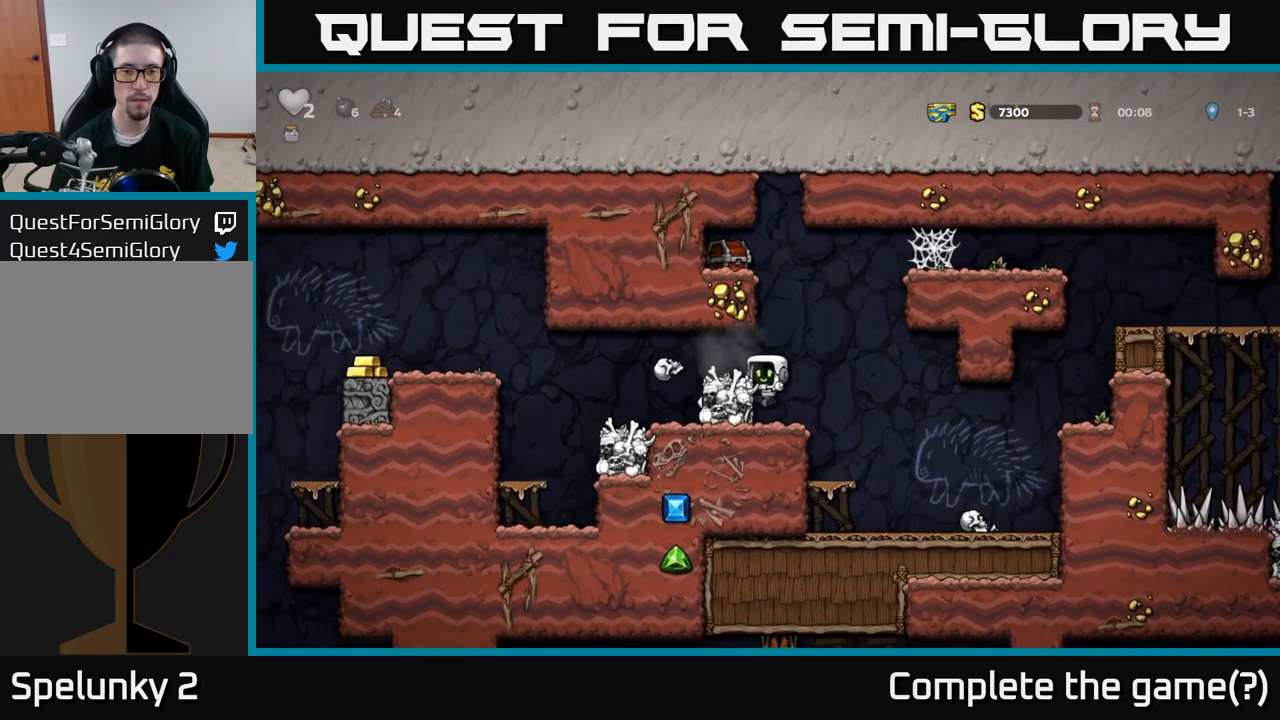
{"buttons": [], "left_stick": "center", "events": [[117, "A", "down"], [217, "A", "up"], [233, "left_stick", "left"], [367, "left_stick", "center"]]}
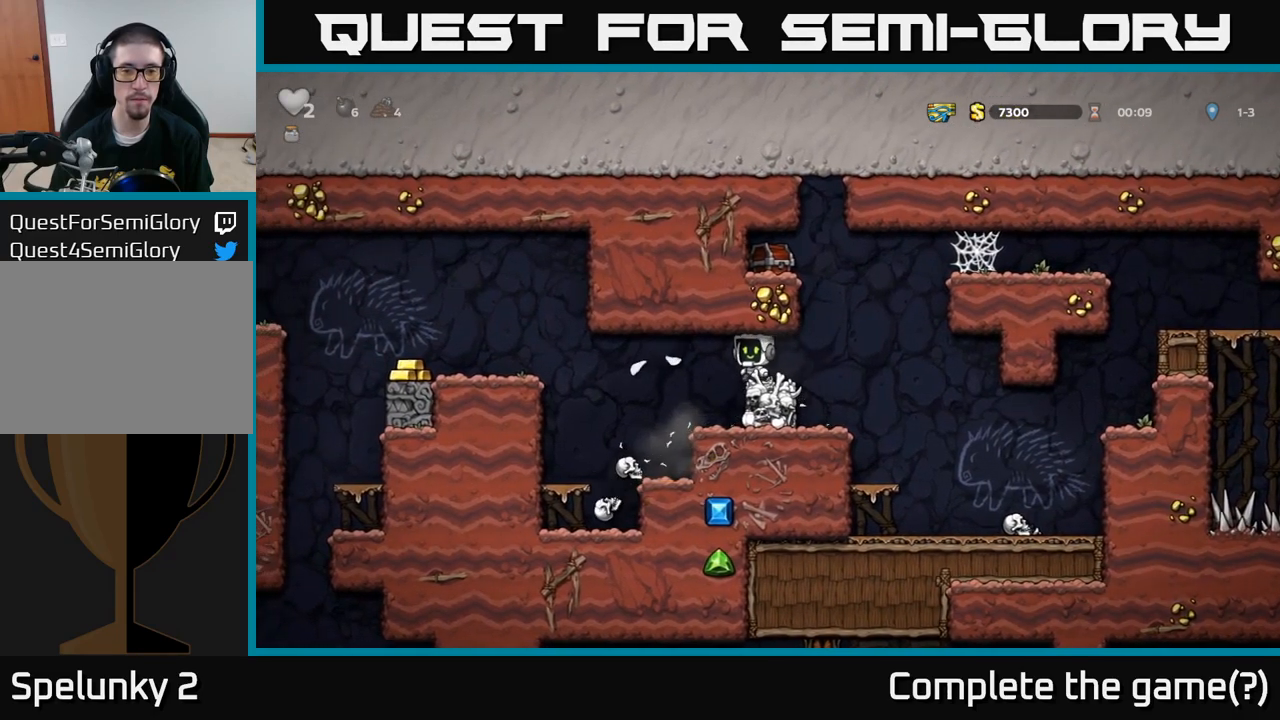
{"buttons": [], "left_stick": "left", "events": [[67, "left_stick", "right"], [233, "A", "down"], [317, "left_stick", "left"], [483, "A", "up"]]}
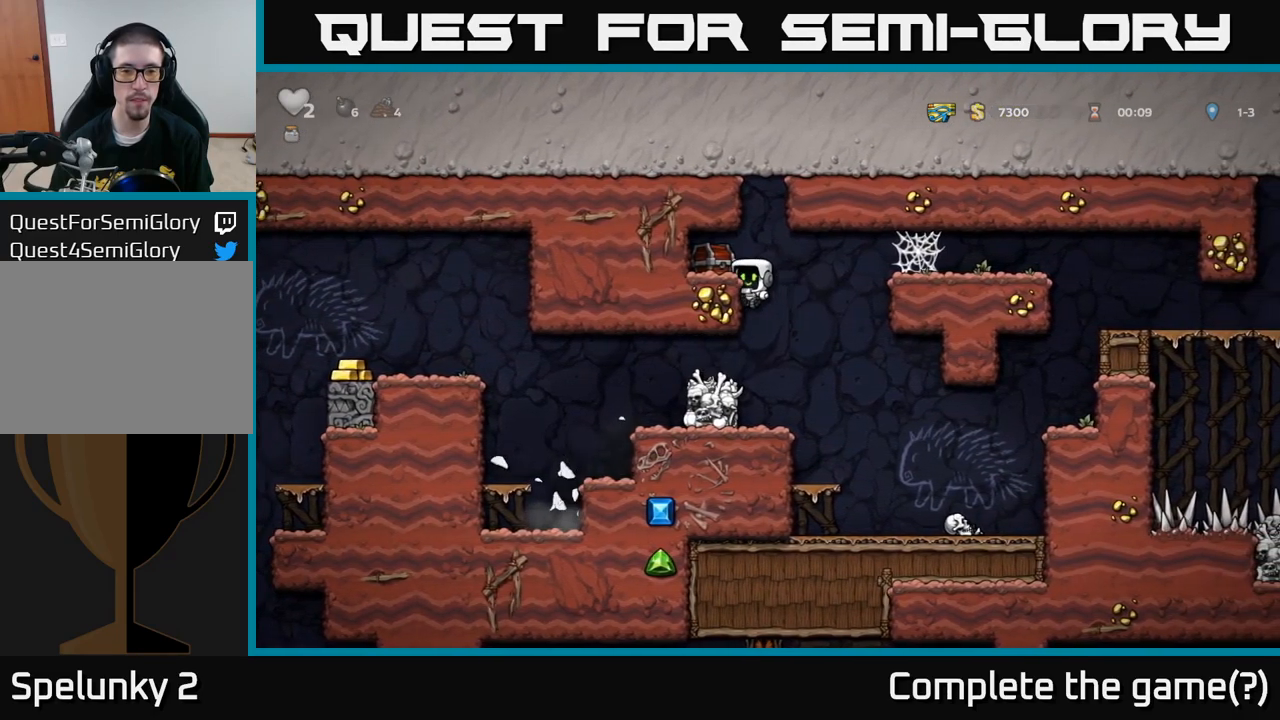
{"buttons": [], "left_stick": "left", "events": [[183, "A", "down"], [233, "X", "down"], [250, "left_stick", "center"], [317, "X", "up"], [350, "A", "up"], [500, "left_stick", "left"]]}
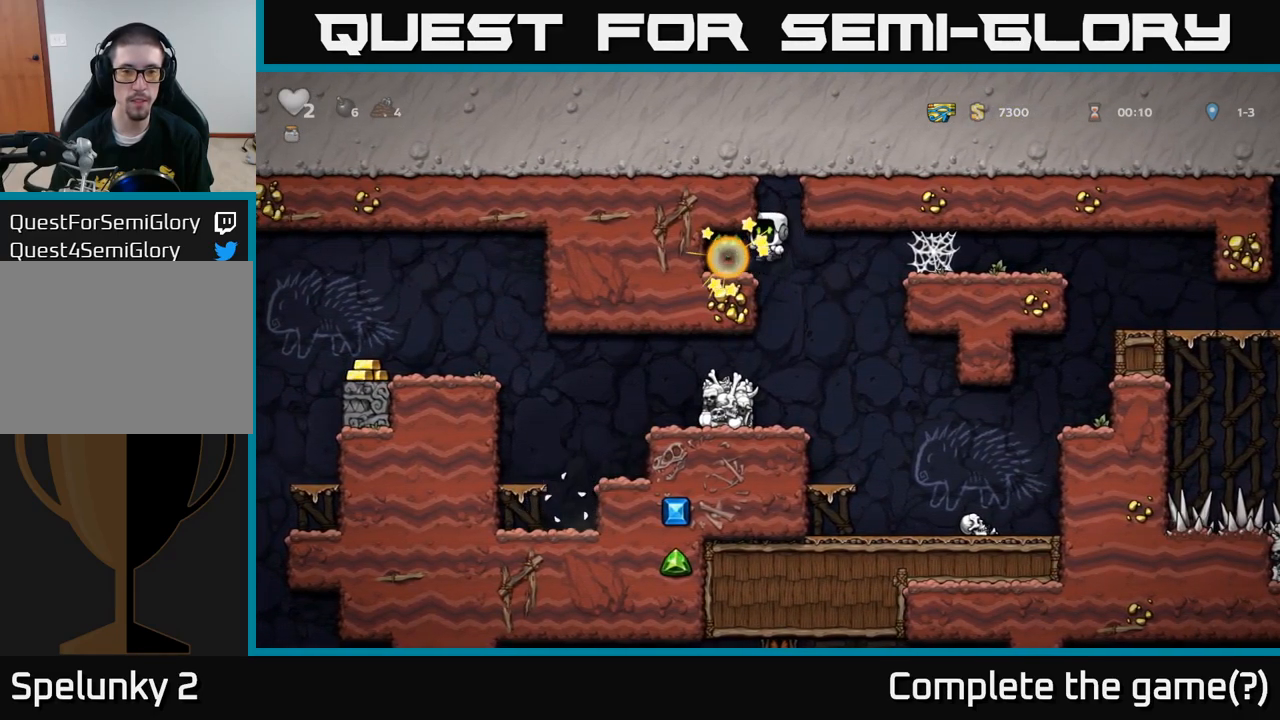
{"buttons": [], "left_stick": "right", "events": [[150, "left_stick", "center"], [450, "left_stick", "right"]]}
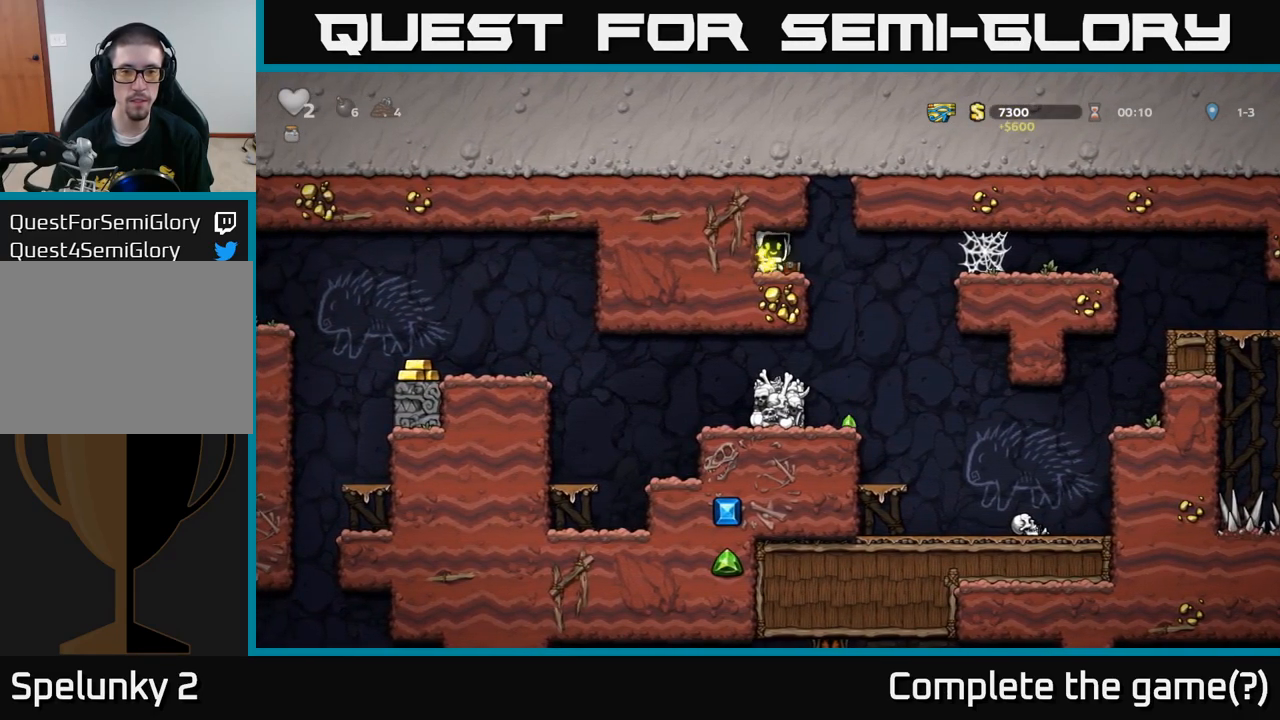
{"buttons": [], "left_stick": "center", "events": [[200, "left_stick", "center"], [250, "left_stick", "left"], [350, "left_stick", "center"]]}
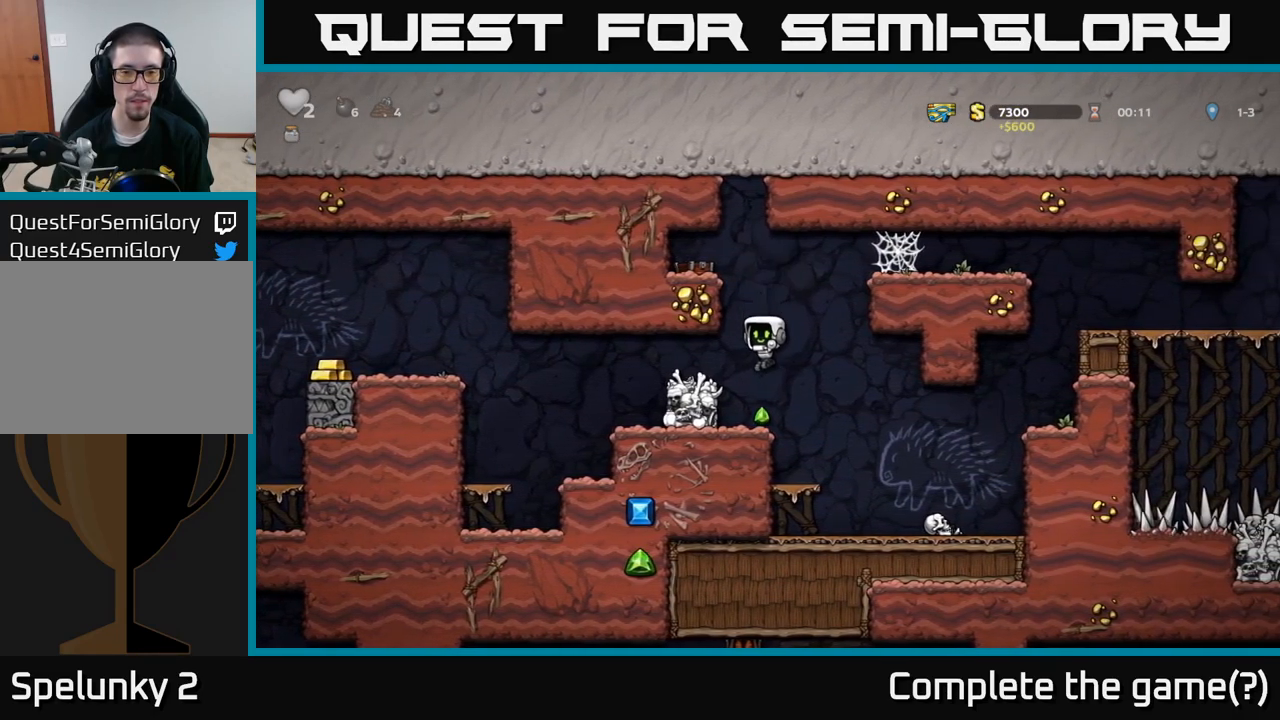
{"buttons": [], "left_stick": "left", "events": [[183, "A", "down"], [233, "left_stick", "left"], [317, "A", "up"]]}
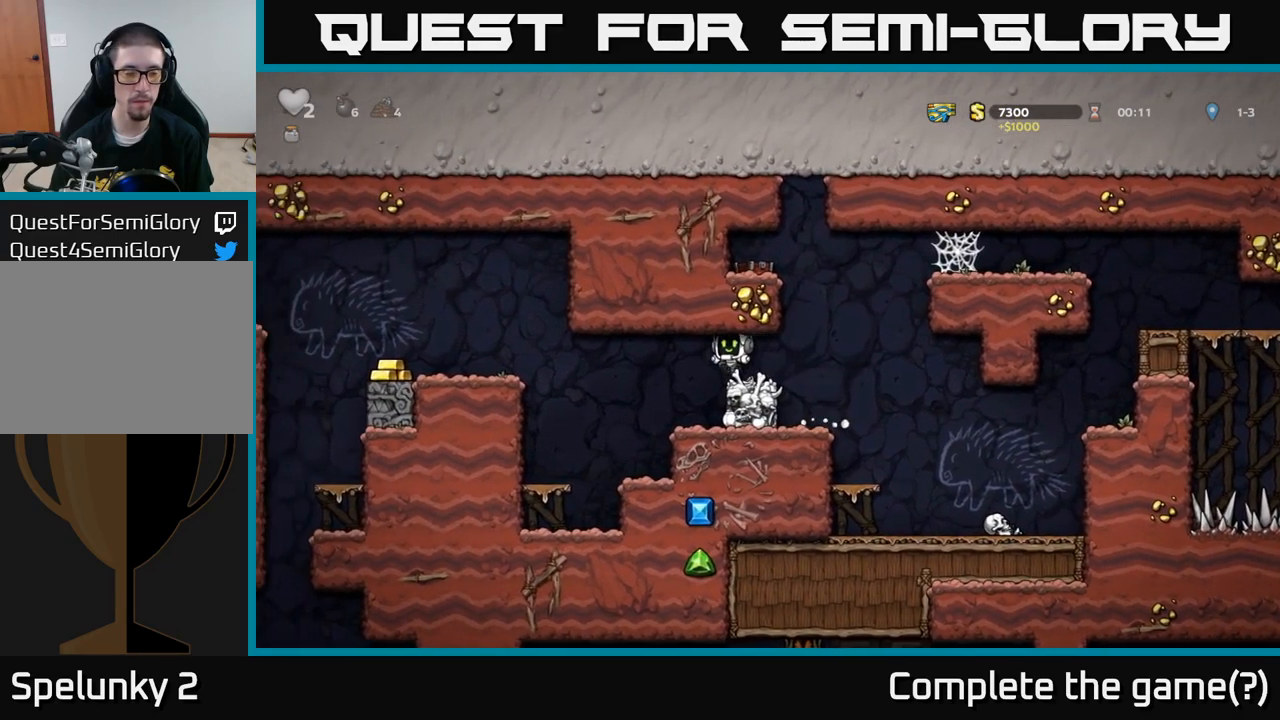
{"buttons": ["A"], "left_stick": "left", "events": [[67, "left_stick", "center"], [317, "left_stick", "left"], [417, "A", "down"]]}
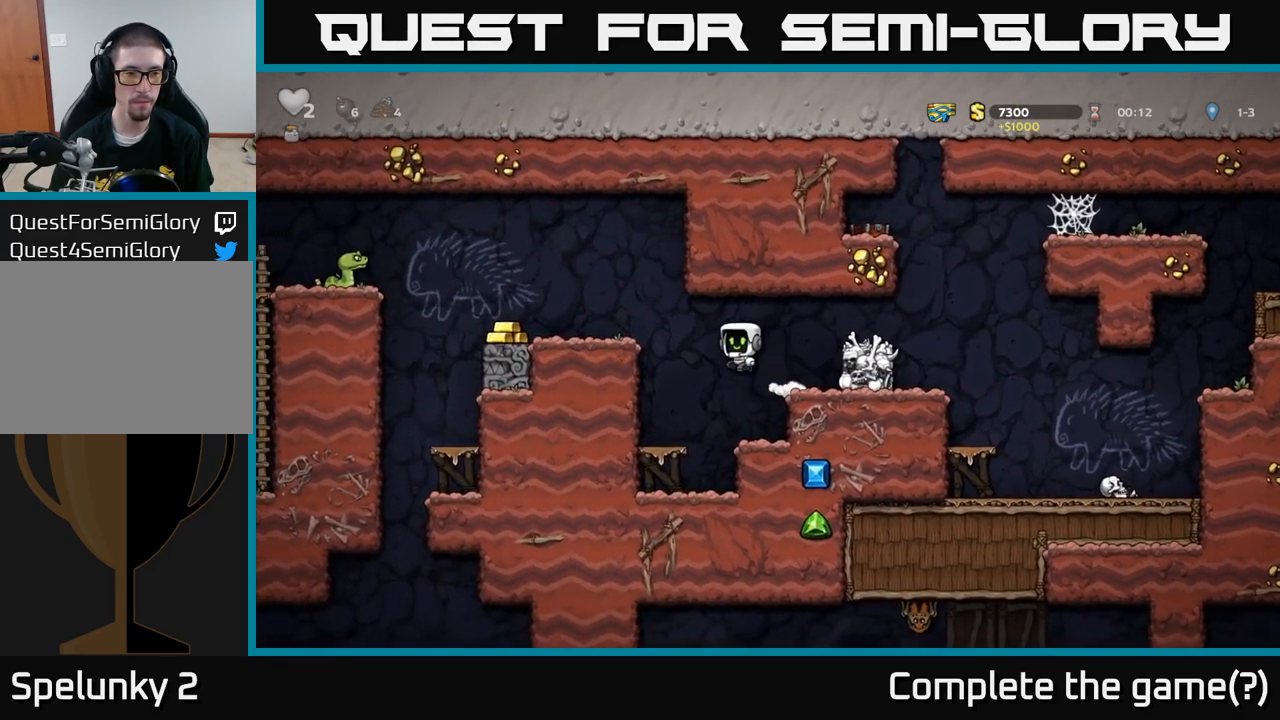
{"buttons": [], "left_stick": "center", "events": [[150, "A", "up"], [233, "left_stick", "center"]]}
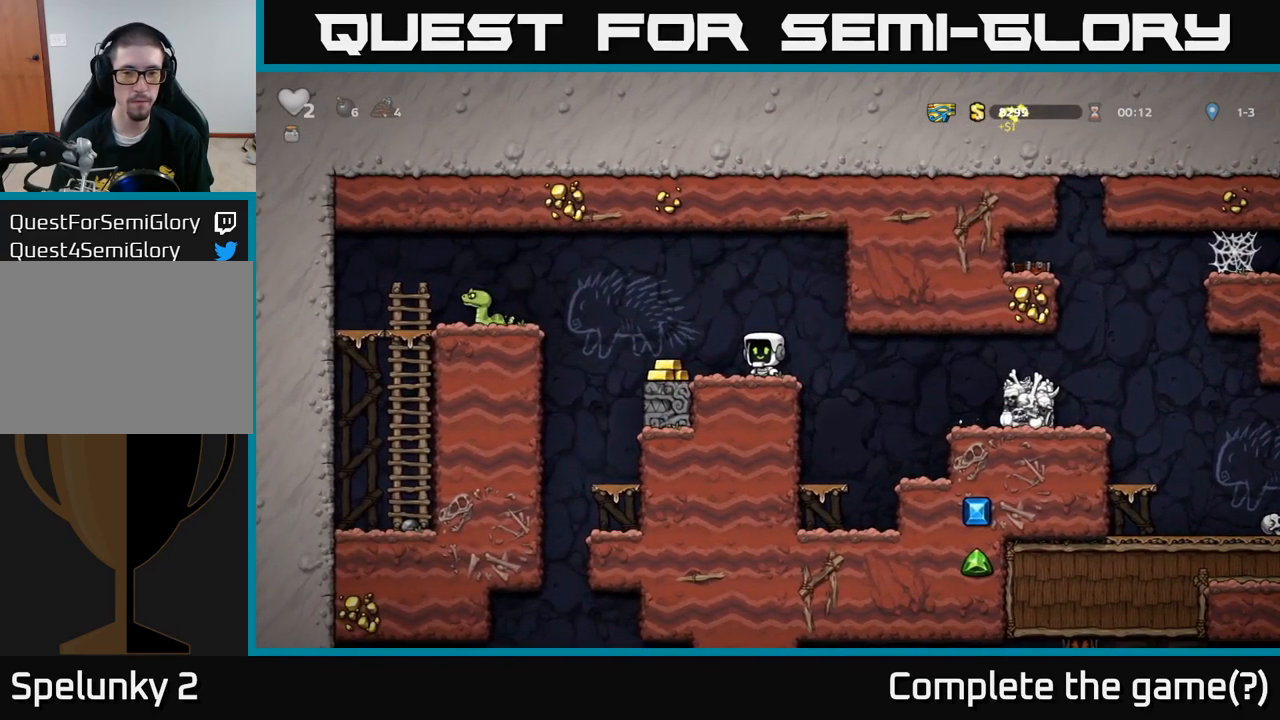
{"buttons": [], "left_stick": "right", "events": [[33, "left_stick", "left"], [267, "left_stick", "right"]]}
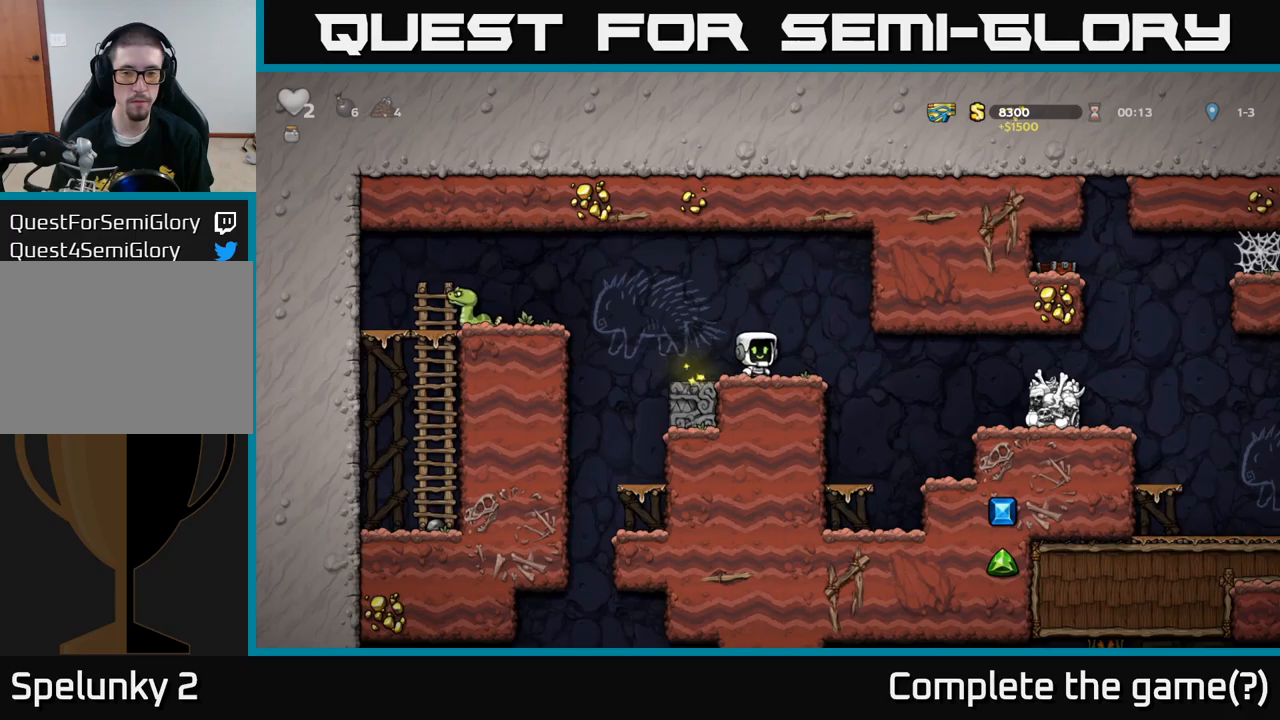
{"buttons": [], "left_stick": "center", "events": [[250, "A", "down"], [383, "A", "up"], [417, "left_stick", "center"]]}
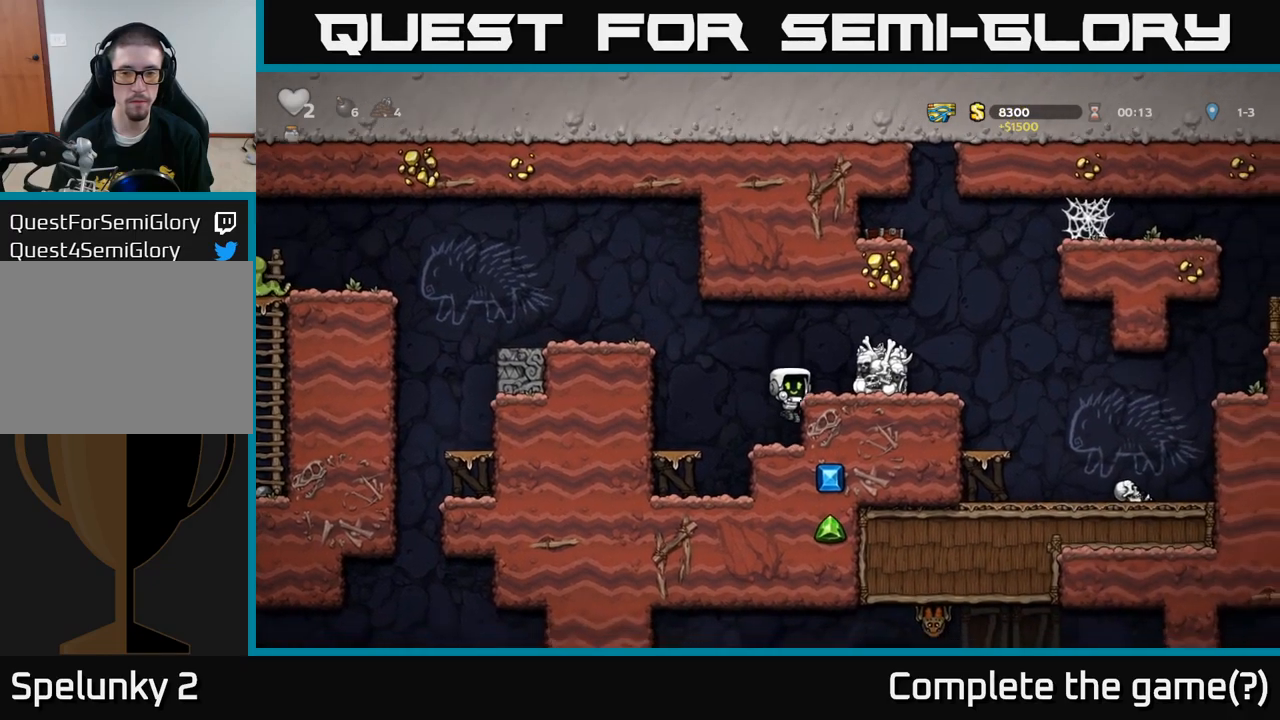
{"buttons": [], "left_stick": "center", "events": [[200, "A", "down"], [300, "X", "down"], [317, "A", "up"], [317, "left_stick", "right"], [350, "X", "up"], [433, "left_stick", "center"]]}
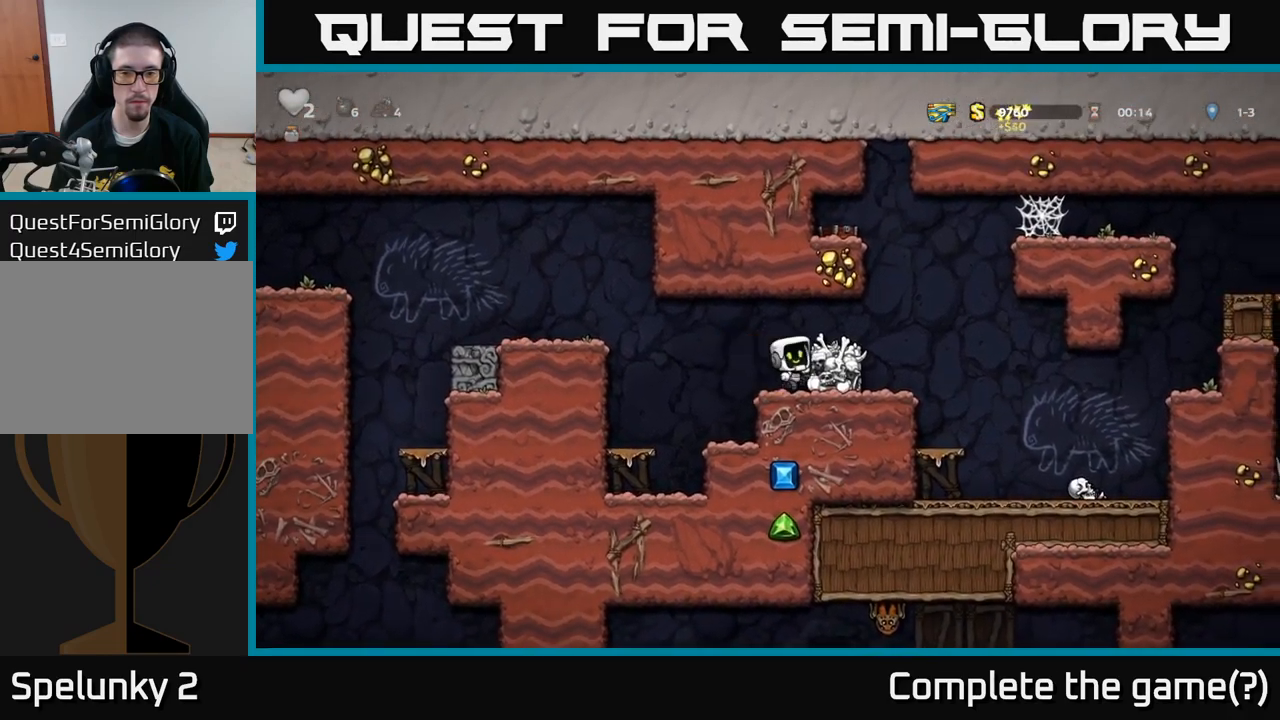
{"buttons": [], "left_stick": "right", "events": [[17, "left_stick", "left"], [133, "left_stick", "center"], [450, "left_stick", "right"]]}
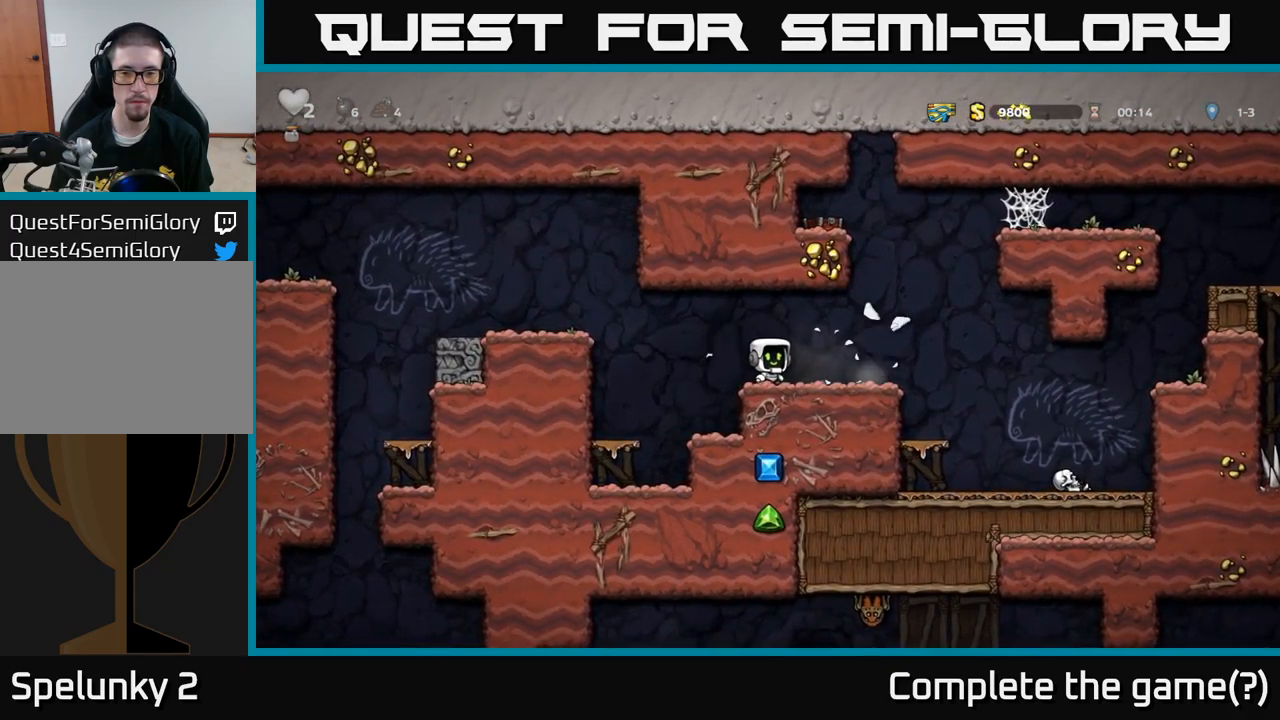
{"buttons": [], "left_stick": "right", "events": []}
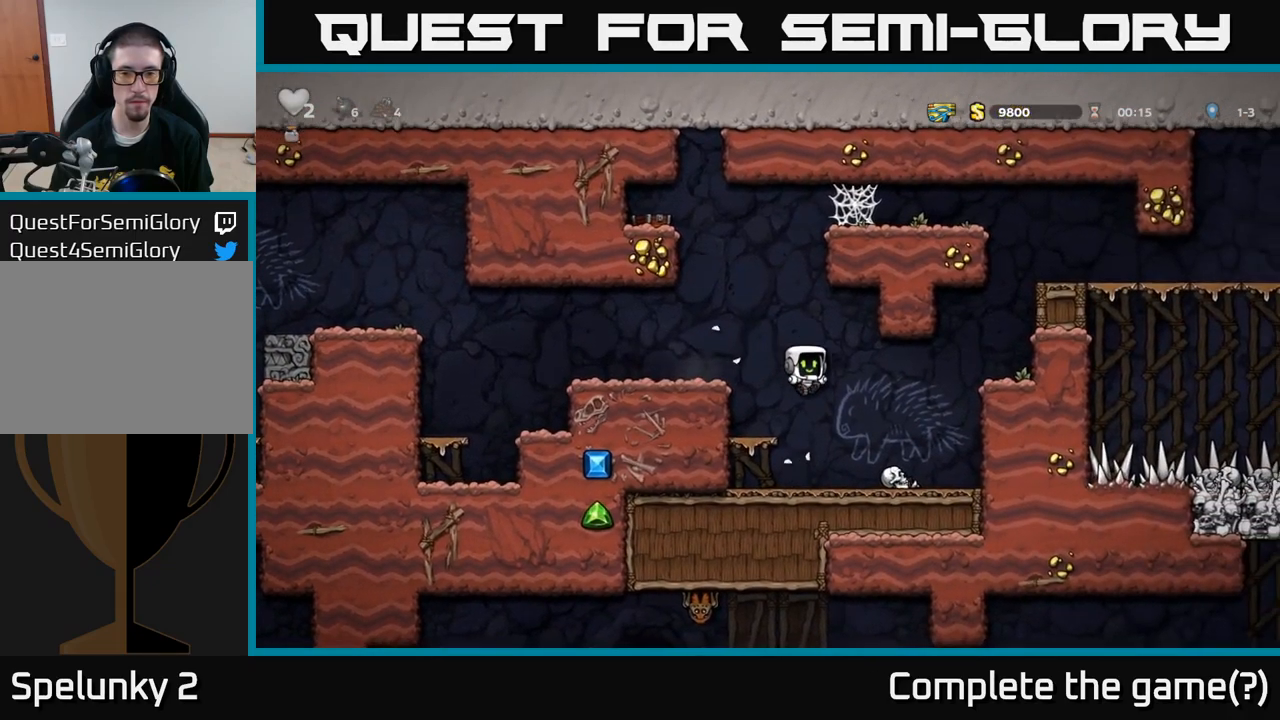
{"buttons": ["A"], "left_stick": "left", "events": [[150, "left_stick", "down"], [350, "X", "down"], [467, "X", "up"], [483, "left_stick", "left"], [500, "A", "down"]]}
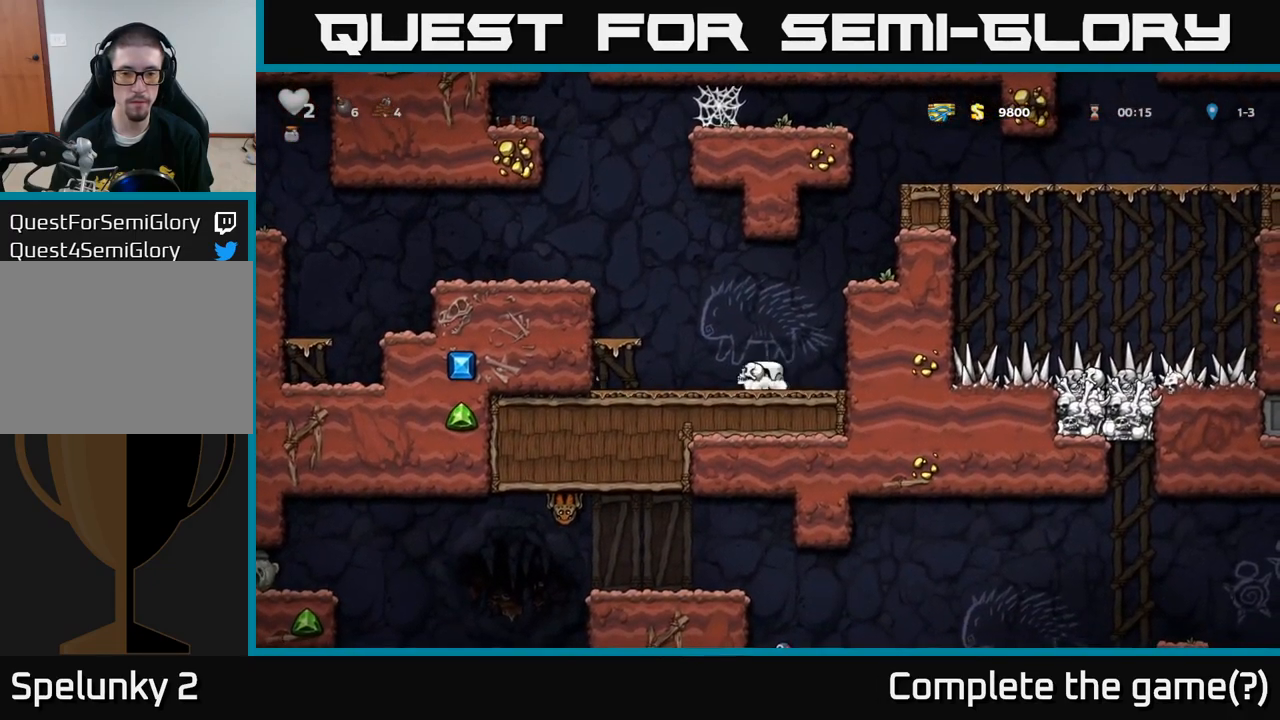
{"buttons": ["A"], "left_stick": "left", "events": [[217, "A", "up"], [450, "A", "down"]]}
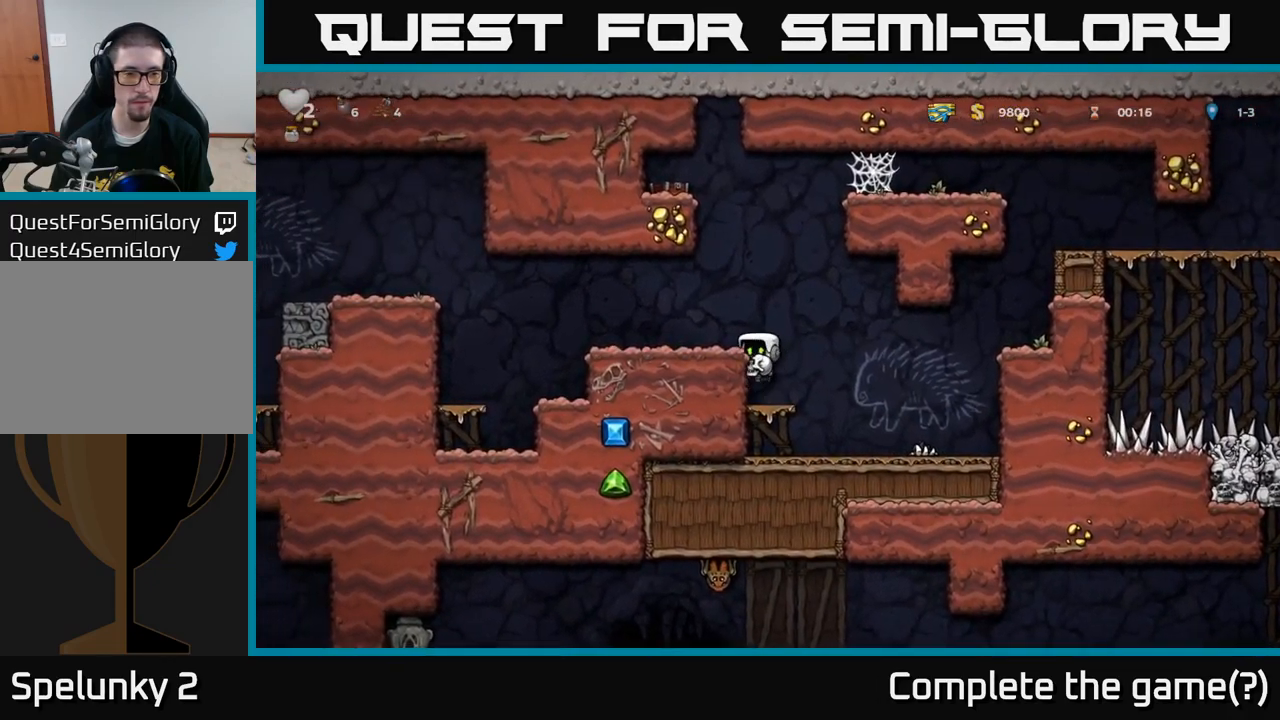
{"buttons": ["A"], "left_stick": "left", "events": [[100, "A", "up"], [483, "A", "down"]]}
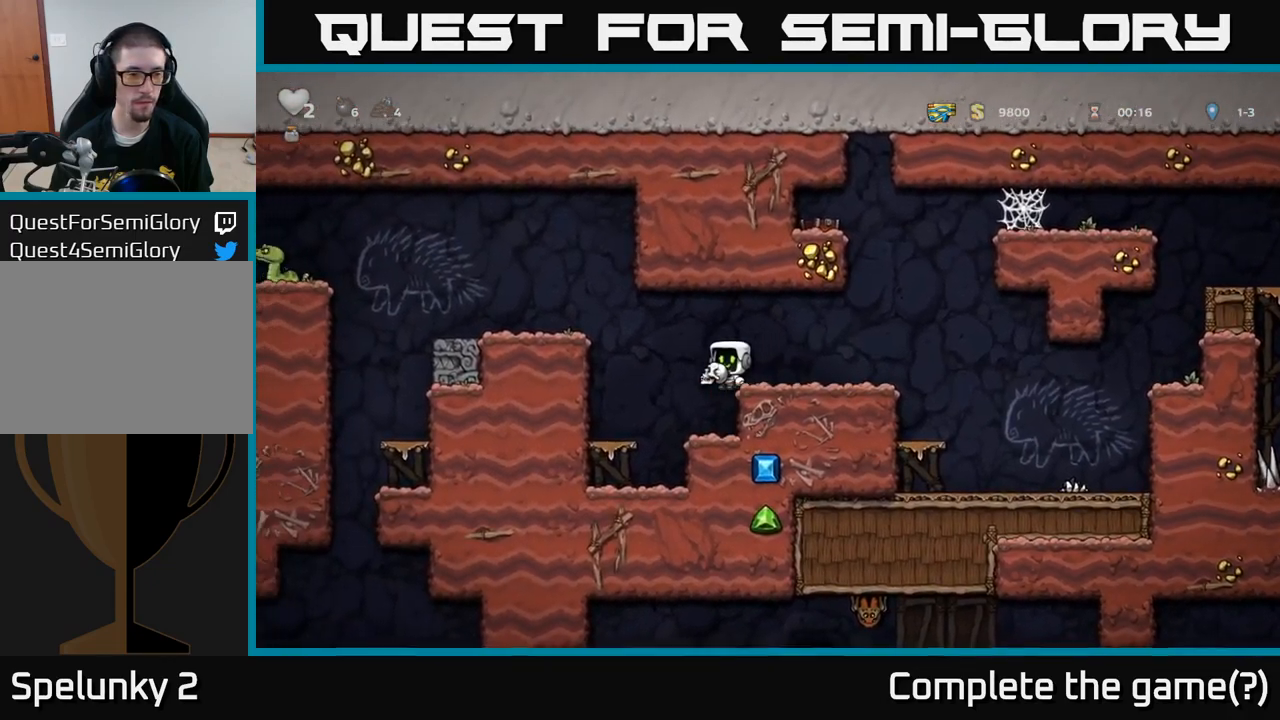
{"buttons": [], "left_stick": "center", "events": [[100, "A", "up"], [383, "left_stick", "center"]]}
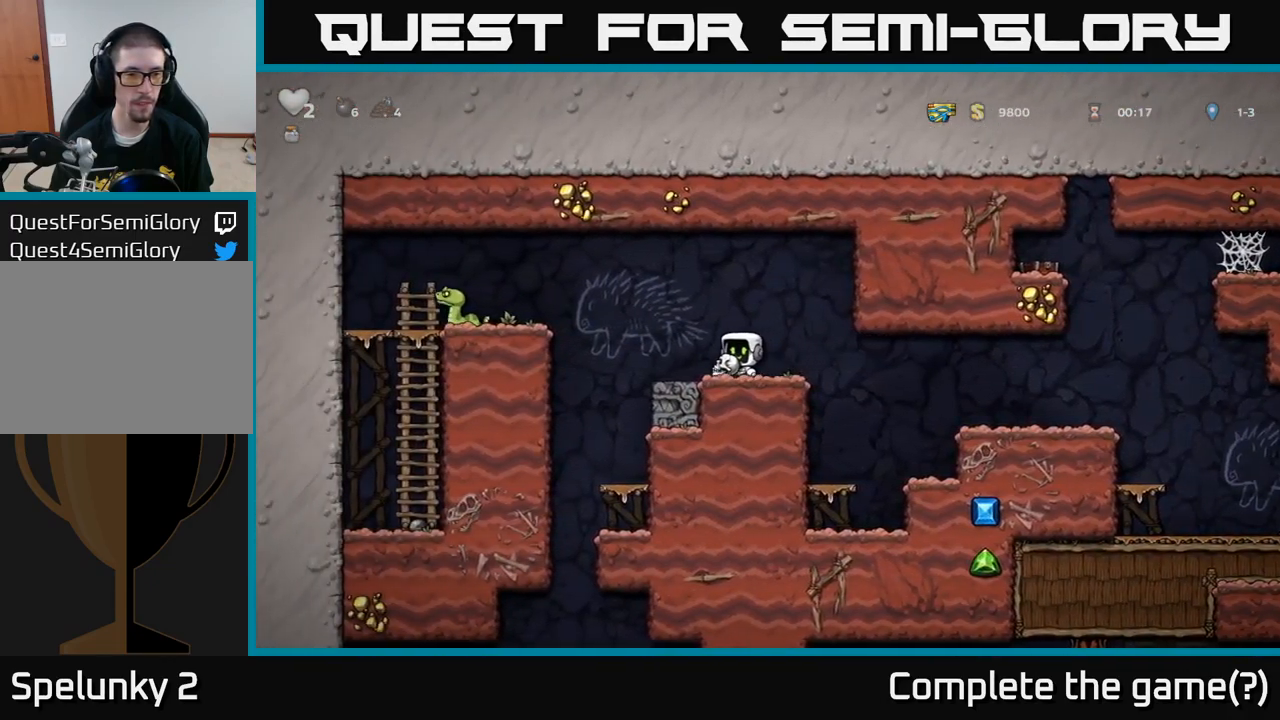
{"buttons": [], "left_stick": "left", "events": [[100, "left_stick", "left"], [250, "left_stick", "center"], [467, "left_stick", "left"]]}
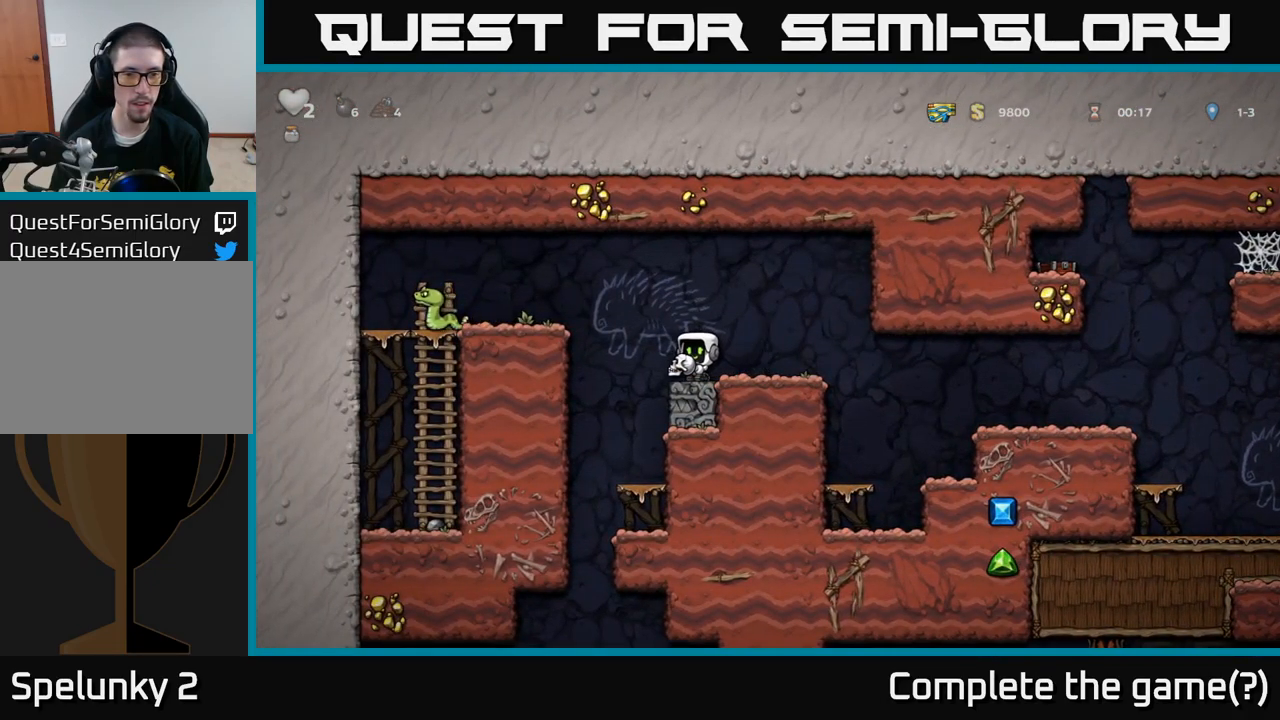
{"buttons": [], "left_stick": "center", "events": [[50, "left_stick", "center"], [233, "left_stick", "down"], [250, "X", "down"], [333, "X", "up"], [483, "left_stick", "center"]]}
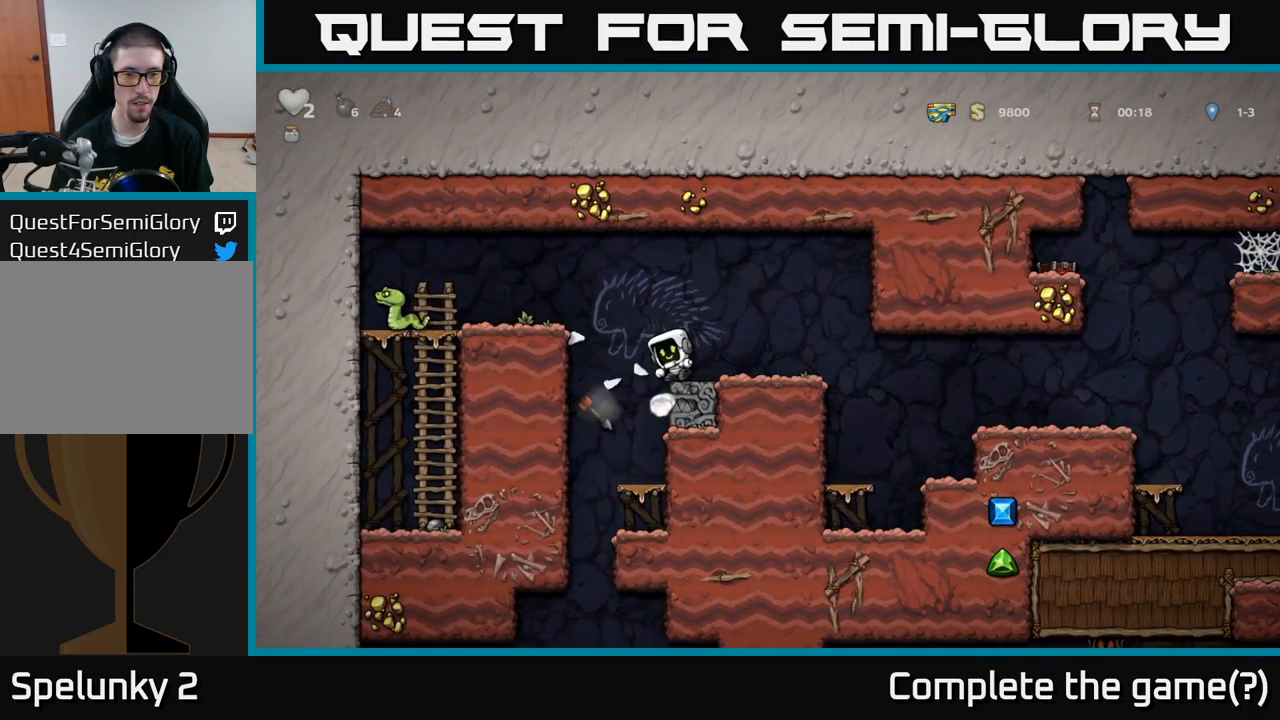
{"buttons": [], "left_stick": "left", "events": [[250, "A", "down"], [250, "left_stick", "left"], [434, "A", "up"]]}
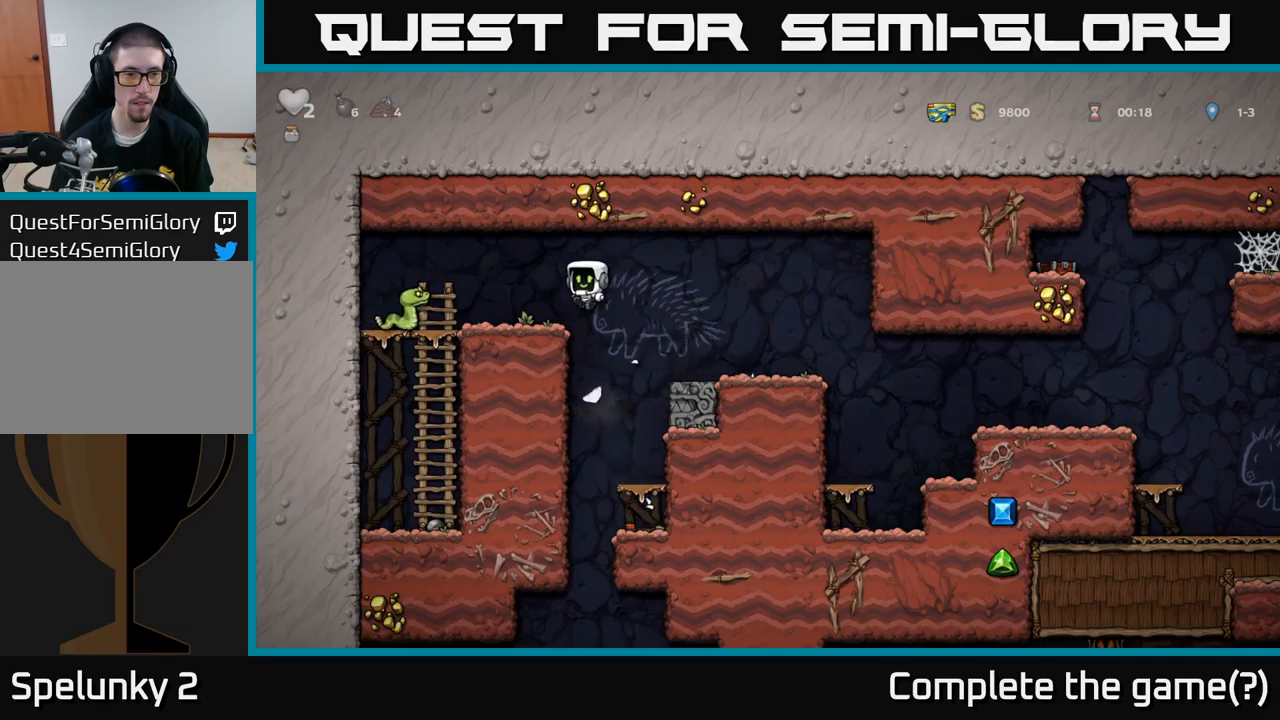
{"buttons": [], "left_stick": "center", "events": [[50, "left_stick", "center"], [134, "X", "down"], [217, "left_stick", "left"], [267, "X", "up"], [350, "left_stick", "center"]]}
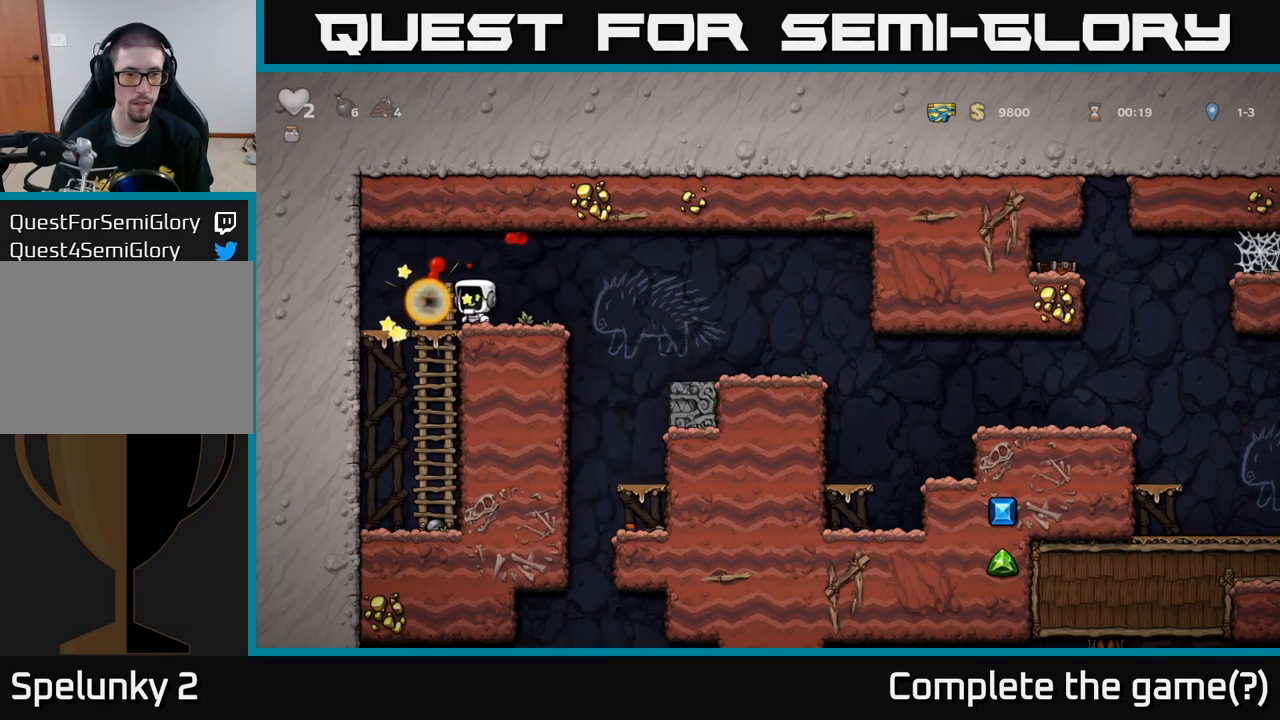
{"buttons": [], "left_stick": "down", "events": [[34, "left_stick", "left"], [184, "left_stick", "down"], [267, "A", "down"], [367, "A", "up"]]}
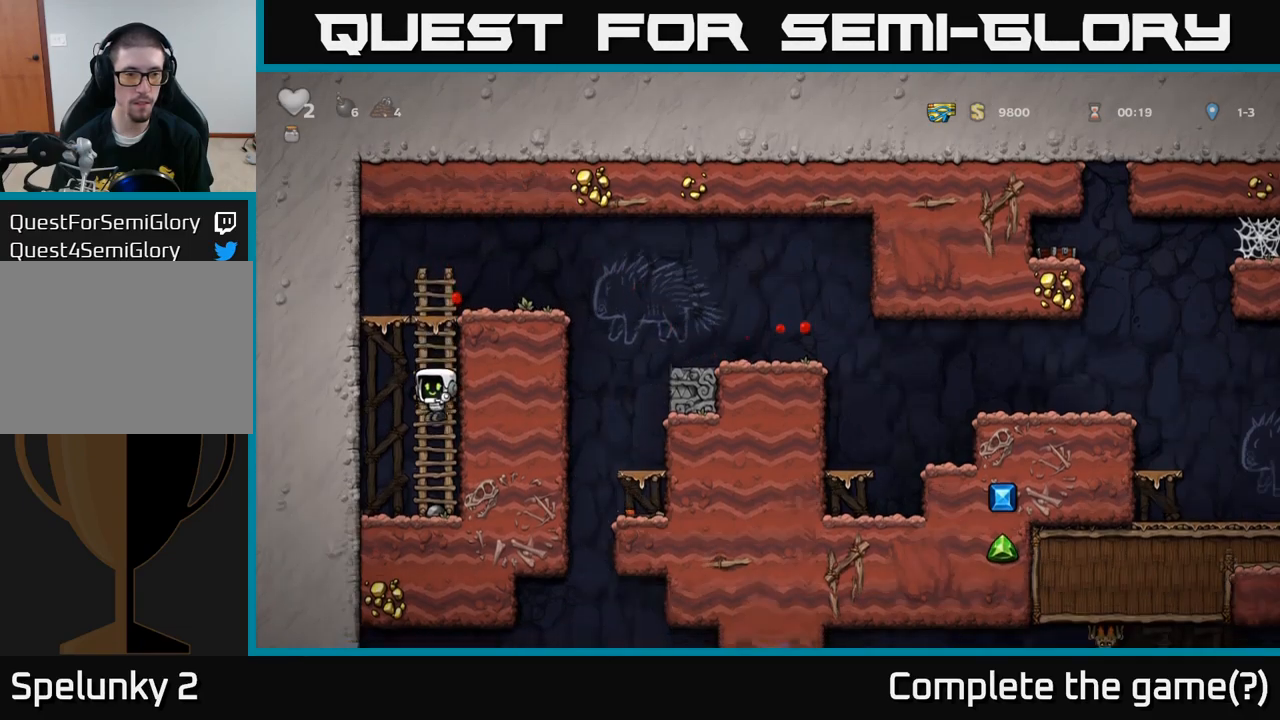
{"buttons": [], "left_stick": "up", "events": [[200, "X", "down"], [317, "A", "down"], [334, "X", "up"], [384, "left_stick", "up"], [484, "A", "up"]]}
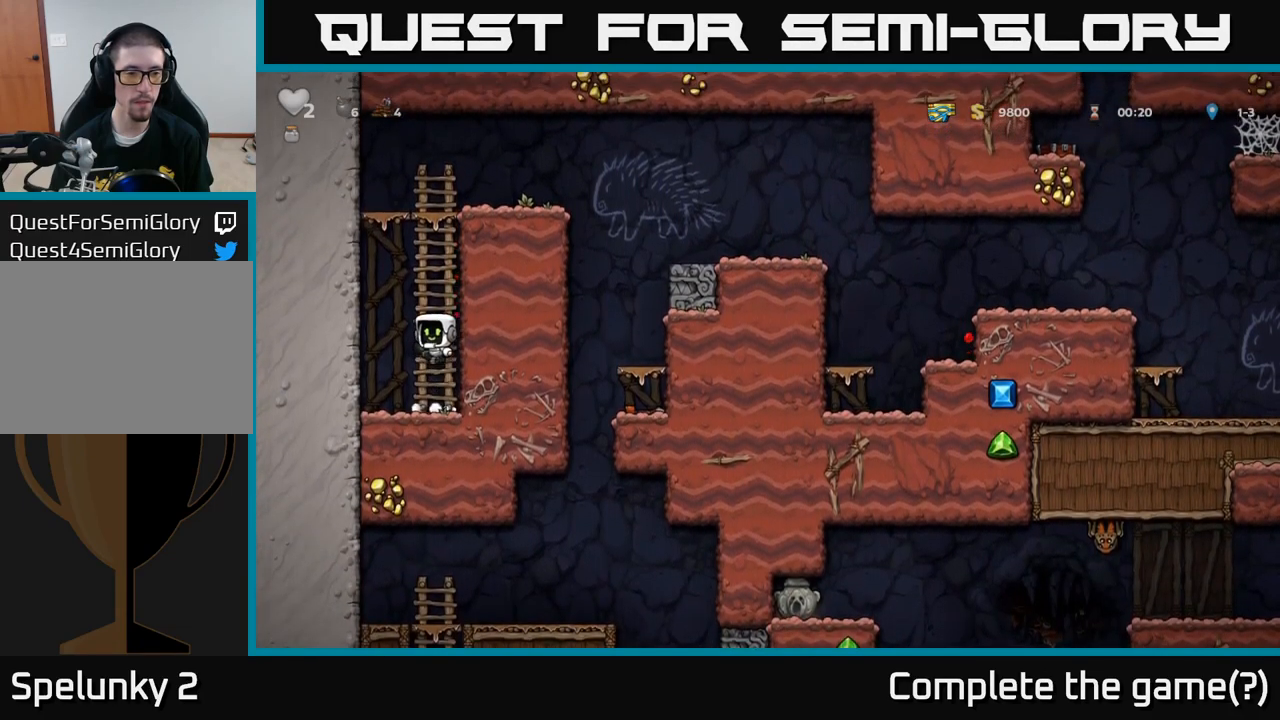
{"buttons": ["A"], "left_stick": "up", "events": [[134, "A", "down"], [284, "A", "up"], [500, "A", "down"]]}
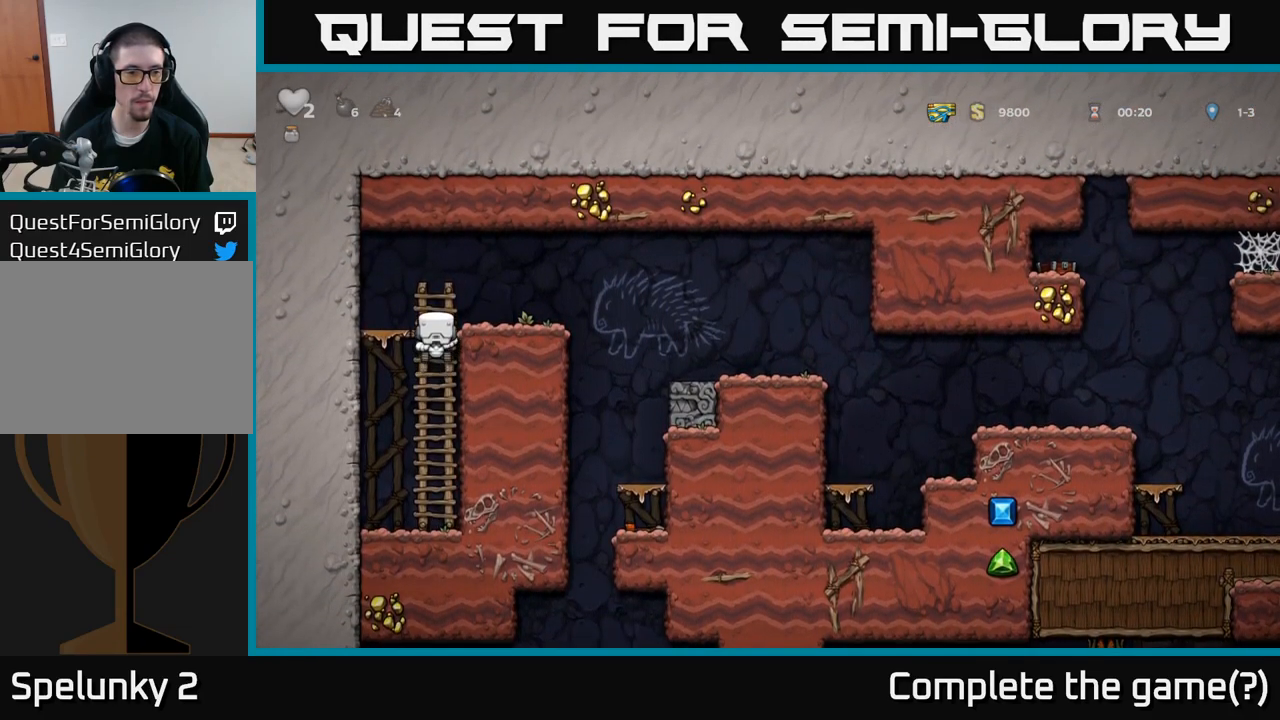
{"buttons": [], "left_stick": "center", "events": [[50, "left_stick", "right"], [100, "A", "up"], [450, "left_stick", "center"]]}
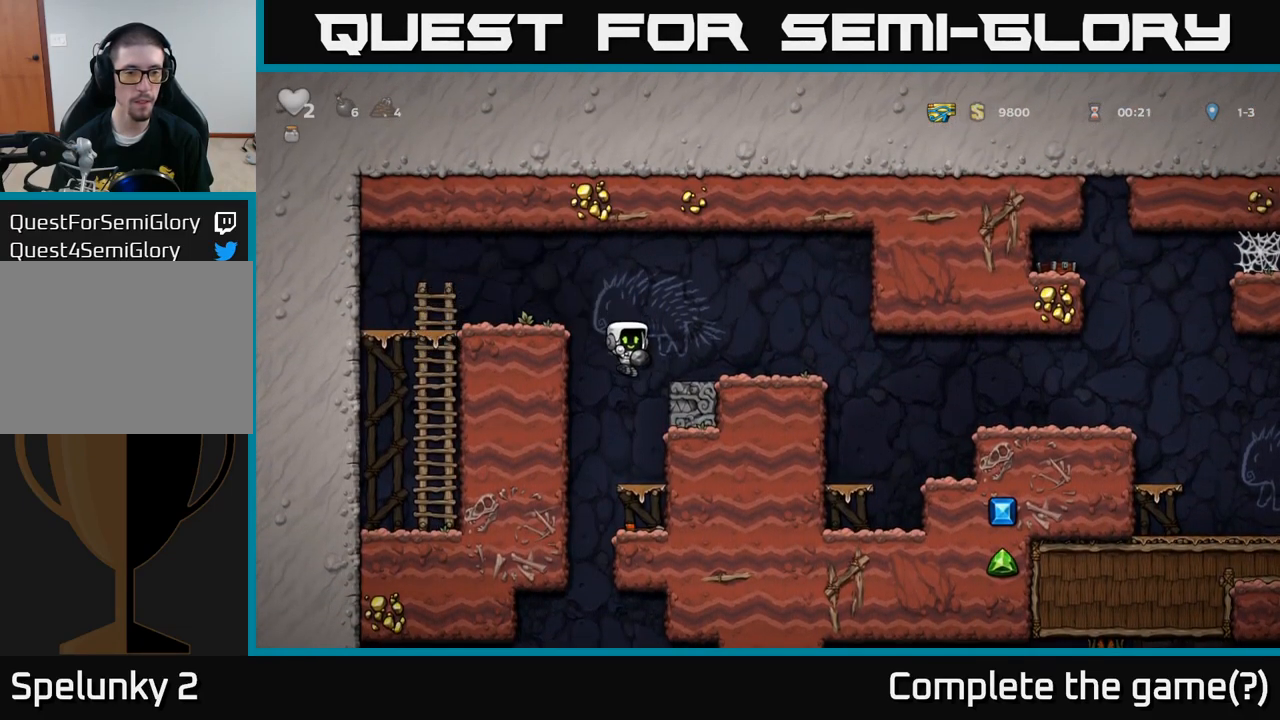
{"buttons": [], "left_stick": "center", "events": [[217, "left_stick", "down"], [284, "A", "down"], [384, "A", "up"], [450, "left_stick", "center"]]}
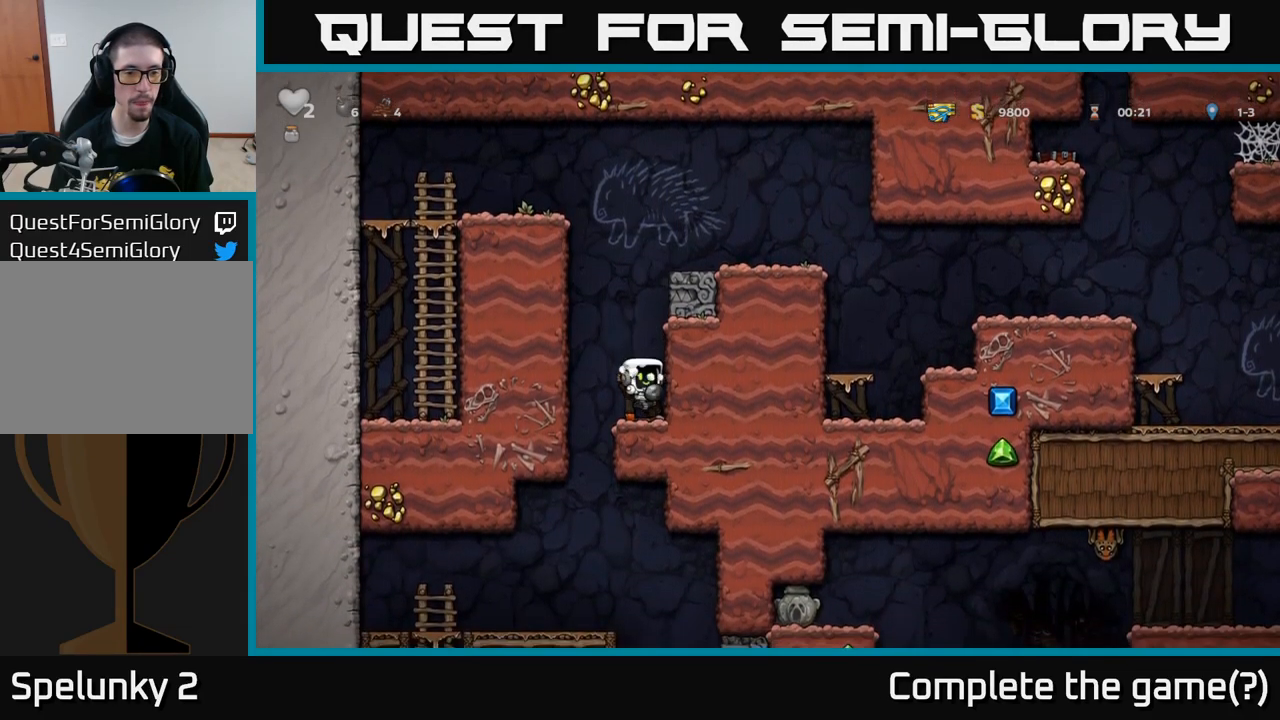
{"buttons": [], "left_stick": "down", "events": [[134, "left_stick", "left"], [250, "left_stick", "center"], [350, "left_stick", "down"], [384, "X", "down"], [484, "X", "up"]]}